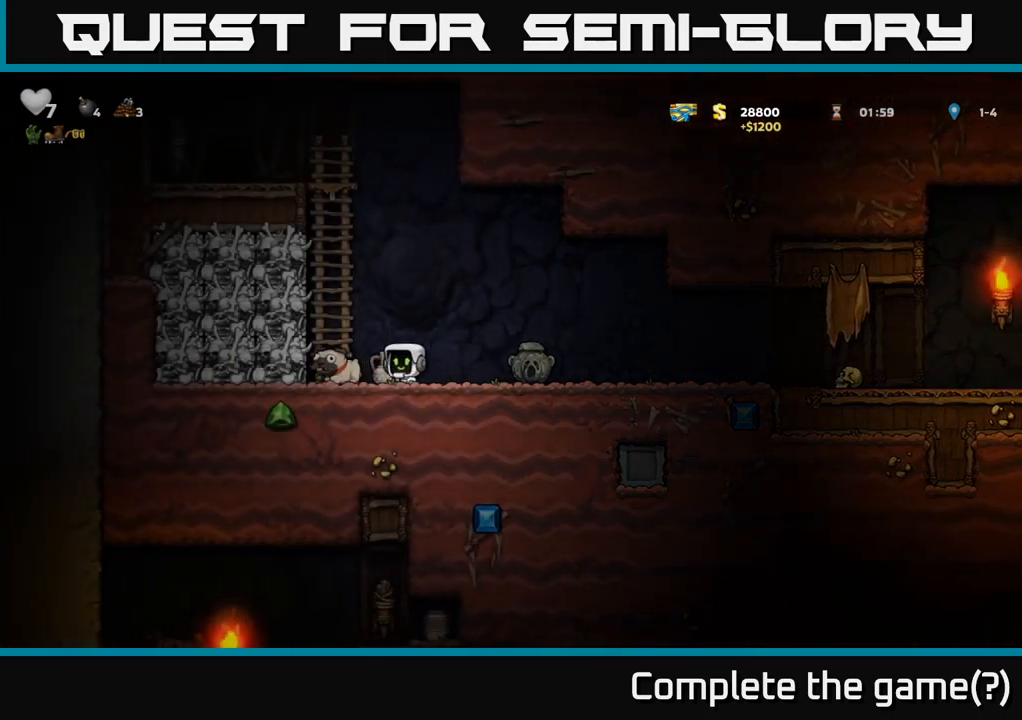
Gameplay with a controller (Xbox layout); each line is a JSON object with the inputs held at the frame after it. "events" lists button and stick changes between this image and that frame as [ms after this image, input, new state], when the widget could be followed in between.
{"buttons": [], "left_stick": "center", "right_stick": "center", "events": [[33, "DPAD_DOWN", "down"], [33, "DPAD_LEFT", "up"], [67, "X", "down"], [83, "DPAD_RIGHT", "down"], [133, "DPAD_DOWN", "up"], [133, "X", "up"], [267, "DPAD_RIGHT", "up"], [333, "DPAD_LEFT", "down"], [350, "A", "down"], [433, "DPAD_LEFT", "up"], [483, "A", "up"]]}
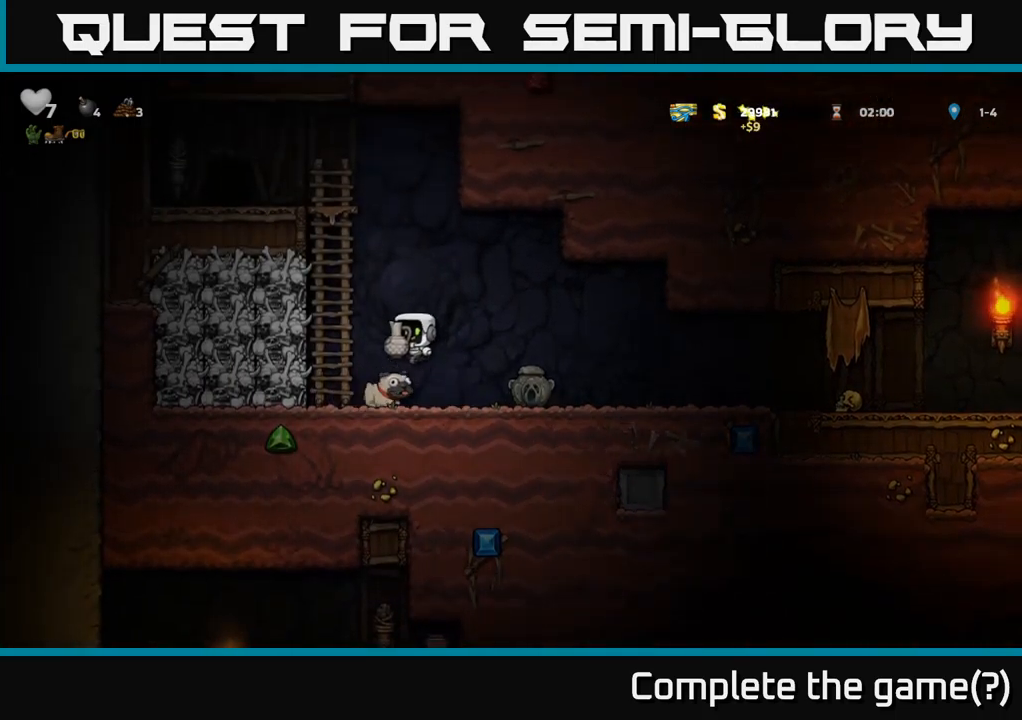
{"buttons": [], "left_stick": "center", "right_stick": "center", "events": [[17, "X", "down"], [67, "X", "up"]]}
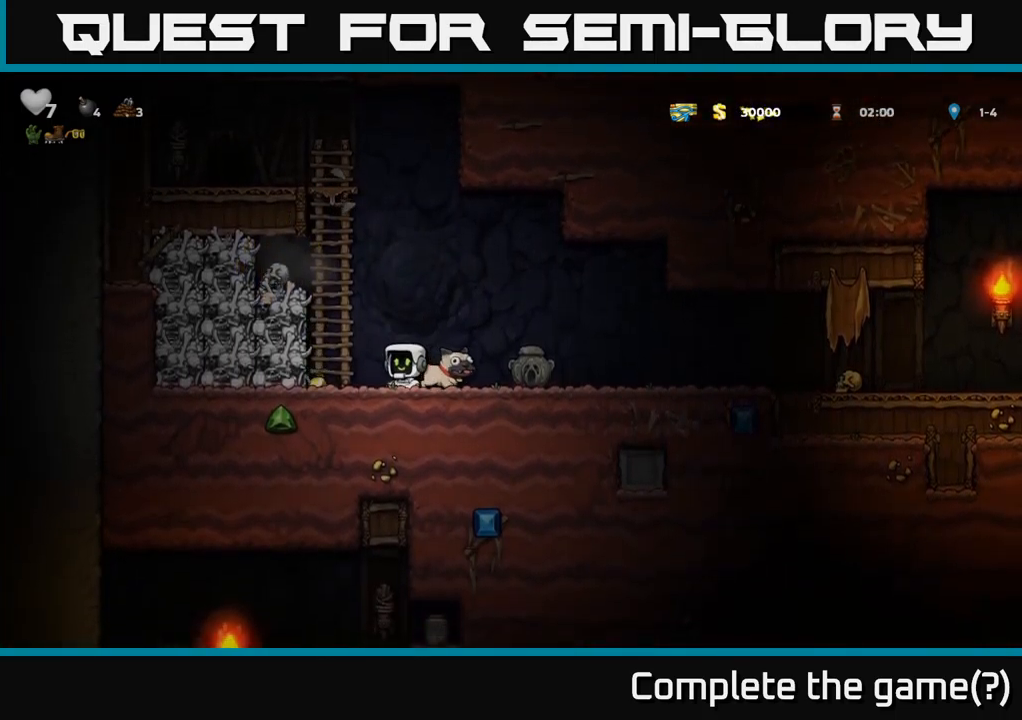
{"buttons": ["DPAD_RIGHT"], "left_stick": "center", "right_stick": "center", "events": [[283, "DPAD_LEFT", "down"], [283, "X", "down"], [417, "X", "up"], [483, "DPAD_LEFT", "up"], [500, "DPAD_RIGHT", "down"]]}
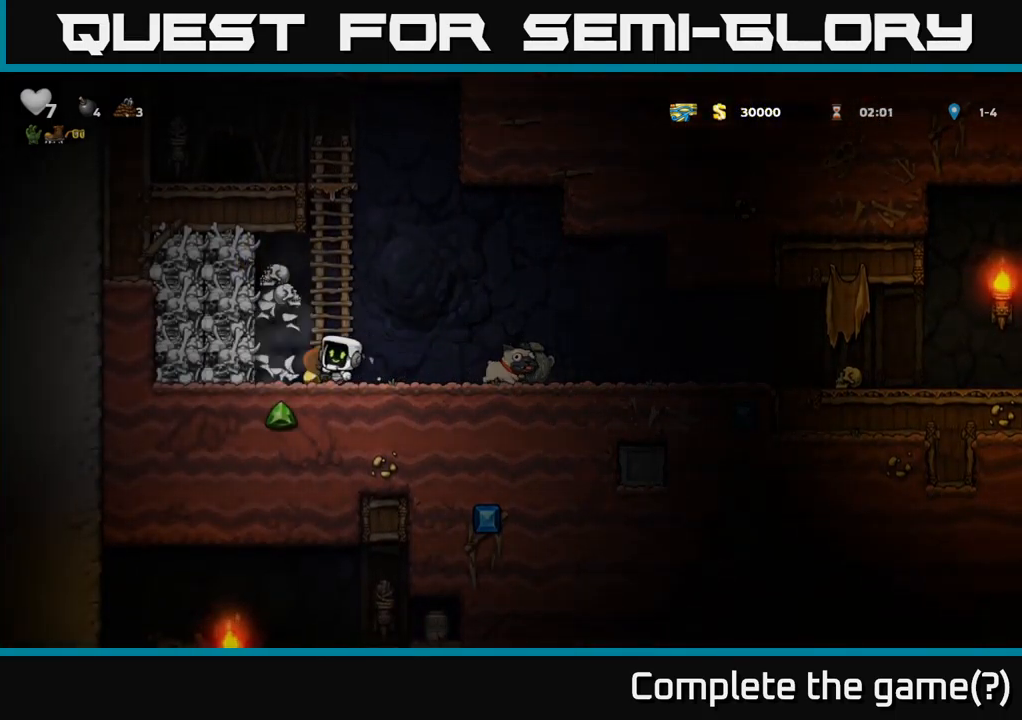
{"buttons": ["A", "X", "DPAD_LEFT"], "left_stick": "center", "right_stick": "center", "events": [[217, "DPAD_RIGHT", "up"], [400, "DPAD_LEFT", "down"], [433, "A", "down"], [500, "X", "down"]]}
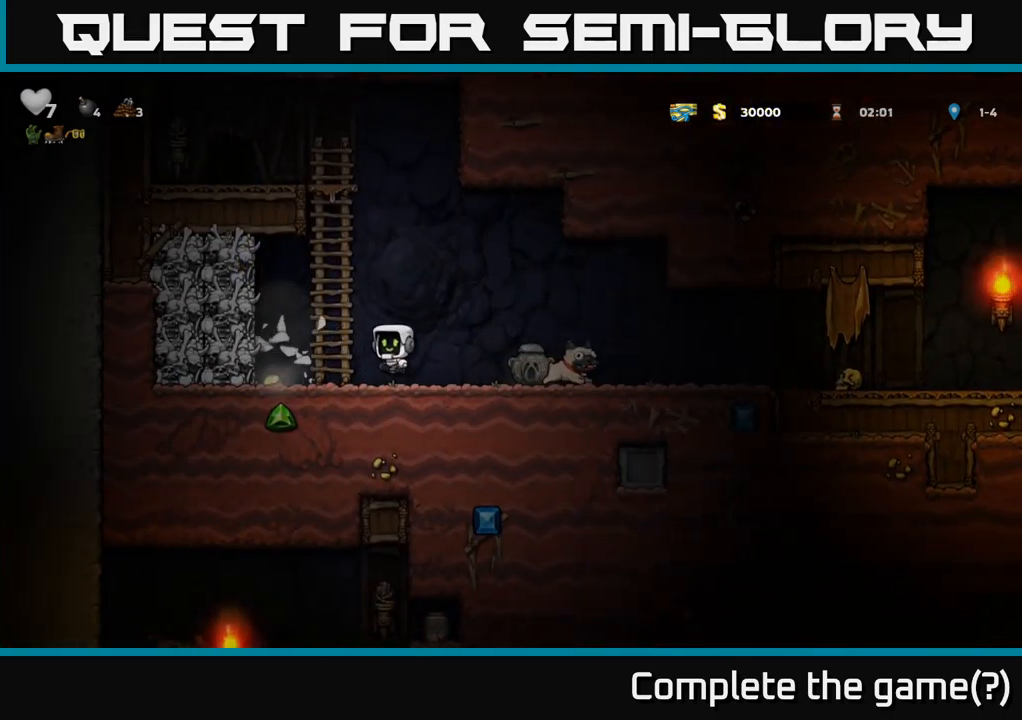
{"buttons": [], "left_stick": "center", "right_stick": "center", "events": [[17, "A", "up"], [33, "X", "up"], [200, "X", "down"], [217, "DPAD_LEFT", "up"], [267, "DPAD_RIGHT", "down"], [283, "X", "up"], [467, "DPAD_RIGHT", "up"]]}
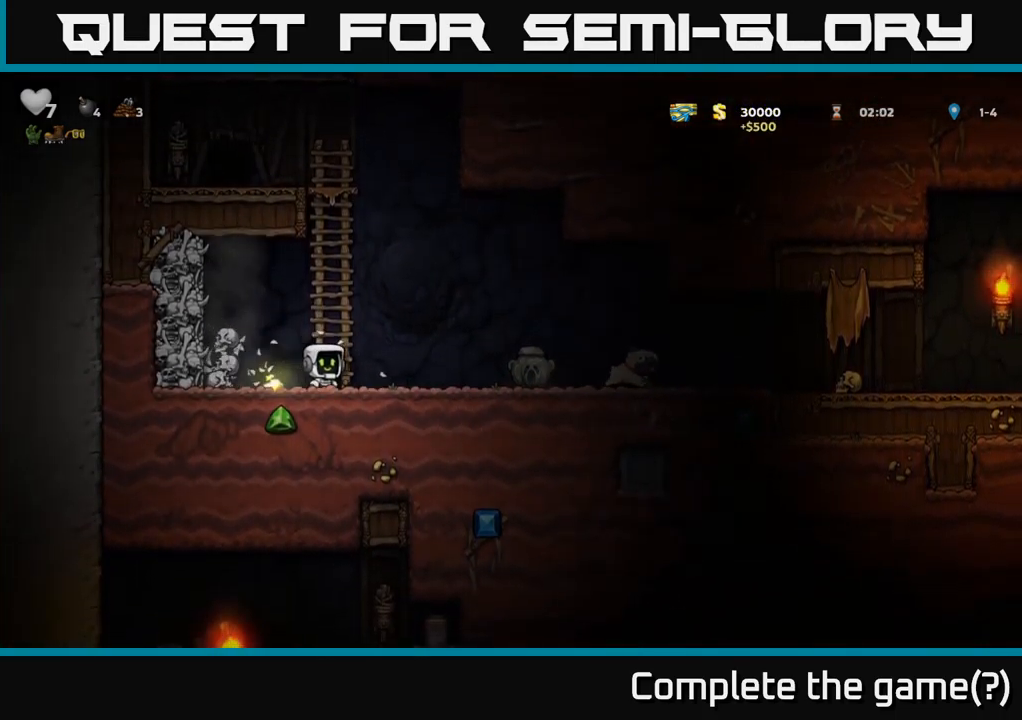
{"buttons": [], "left_stick": "center", "right_stick": "center", "events": [[167, "A", "down"], [167, "DPAD_LEFT", "down"], [233, "A", "up"], [317, "X", "down"], [350, "X", "up"], [383, "DPAD_LEFT", "up"]]}
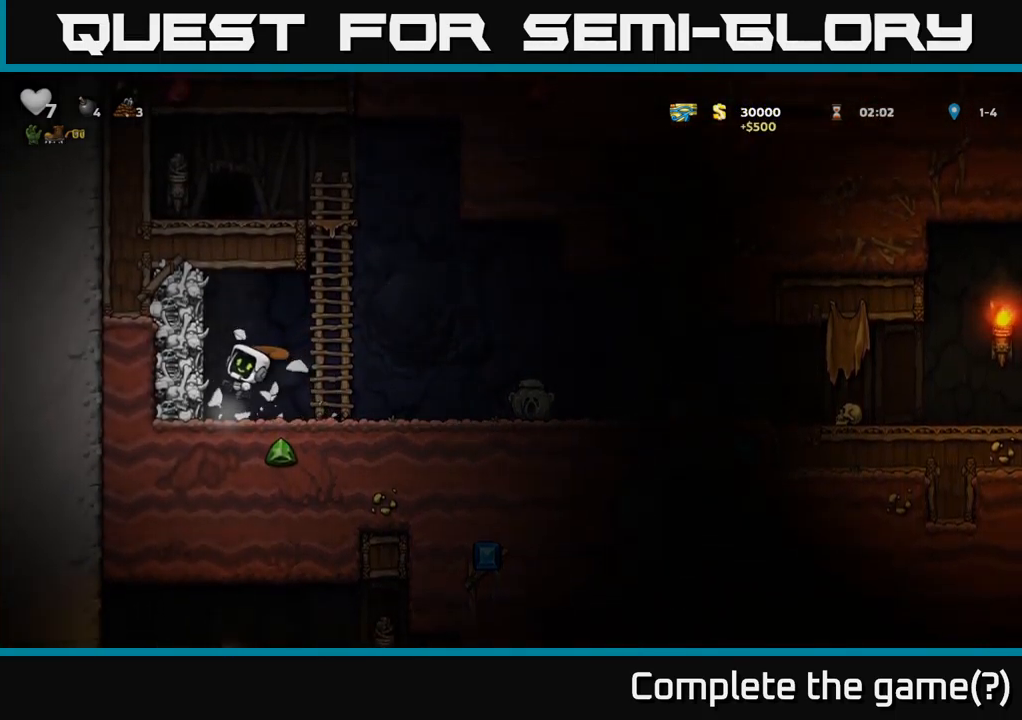
{"buttons": ["DPAD_RIGHT"], "left_stick": "center", "right_stick": "center", "events": [[67, "DPAD_RIGHT", "down"]]}
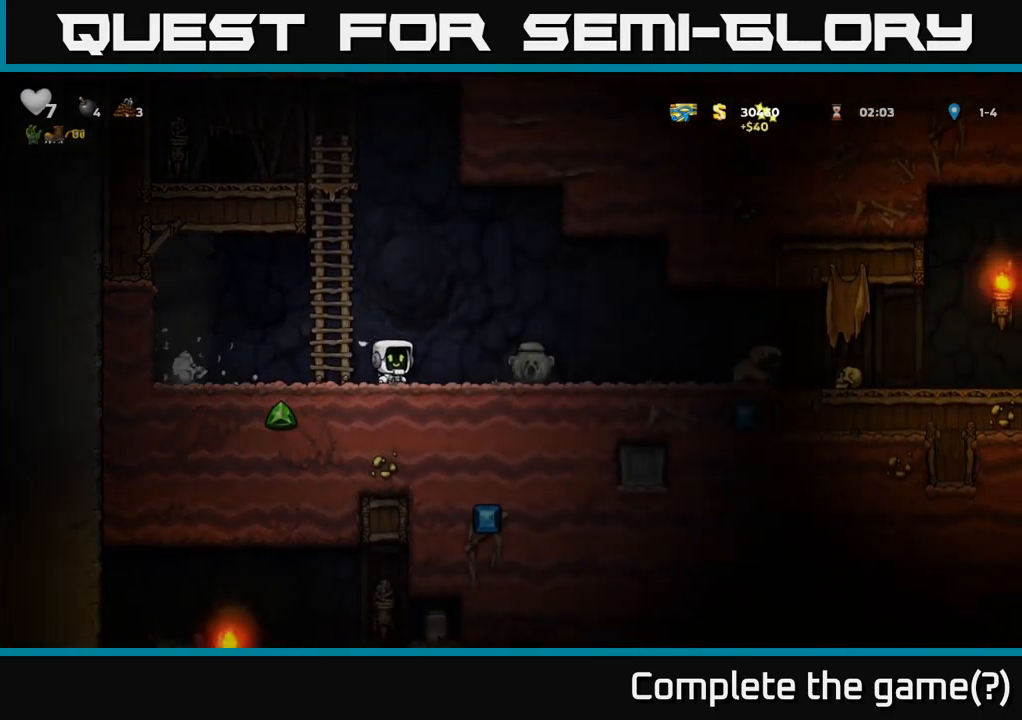
{"buttons": ["DPAD_RIGHT"], "left_stick": "center", "right_stick": "center", "events": [[67, "A", "down"], [167, "A", "up"]]}
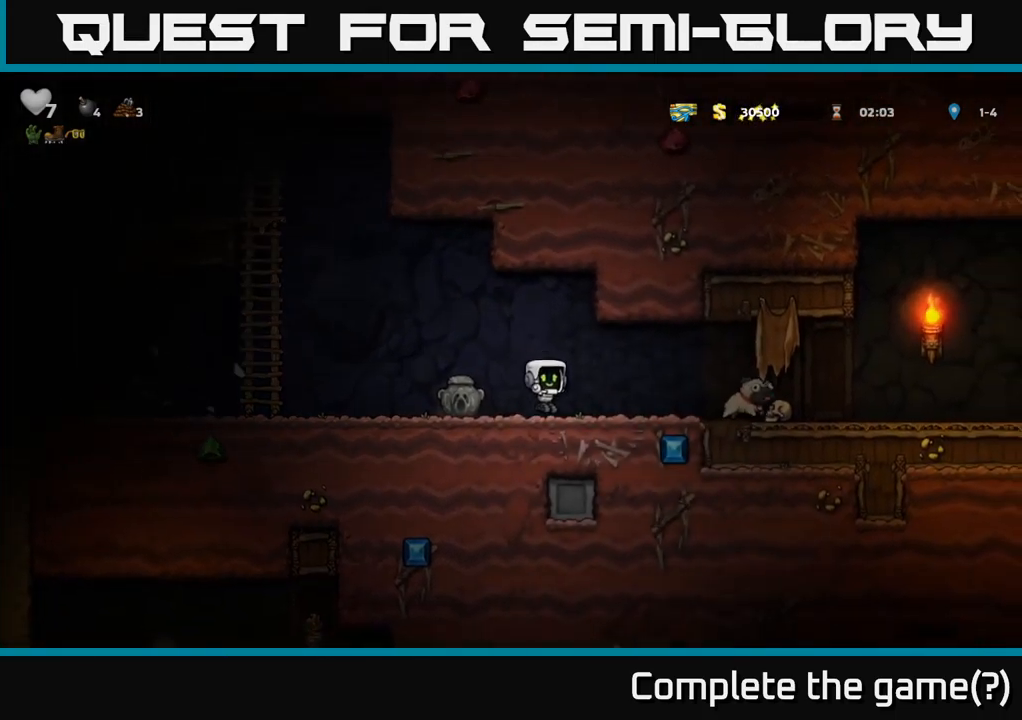
{"buttons": ["DPAD_RIGHT"], "left_stick": "center", "right_stick": "center", "events": []}
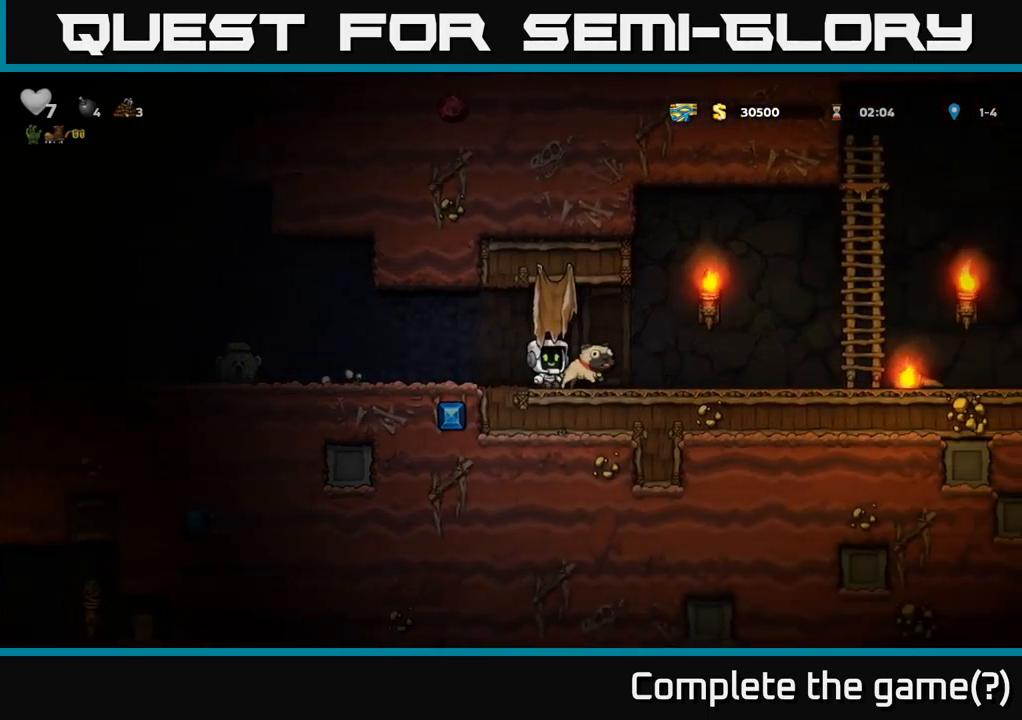
{"buttons": ["DPAD_LEFT"], "left_stick": "center", "right_stick": "center", "events": [[67, "DPAD_DOWN", "down"], [100, "DPAD_RIGHT", "up"], [117, "X", "down"], [217, "DPAD_LEFT", "down"], [217, "X", "up"], [234, "DPAD_DOWN", "up"]]}
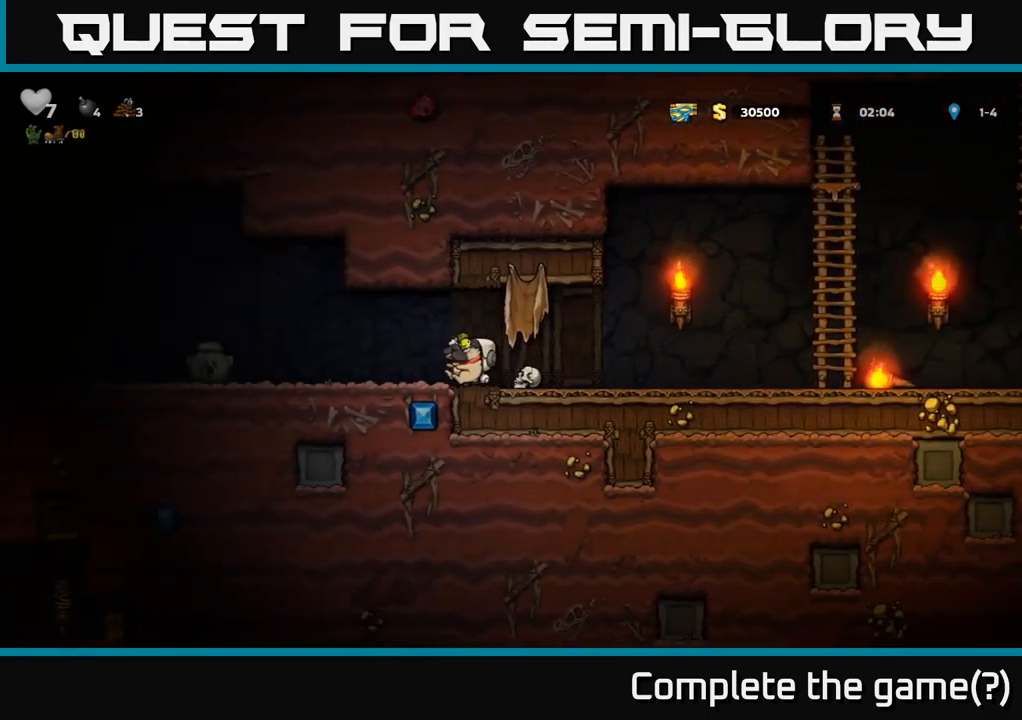
{"buttons": ["DPAD_LEFT"], "left_stick": "center", "right_stick": "center", "events": []}
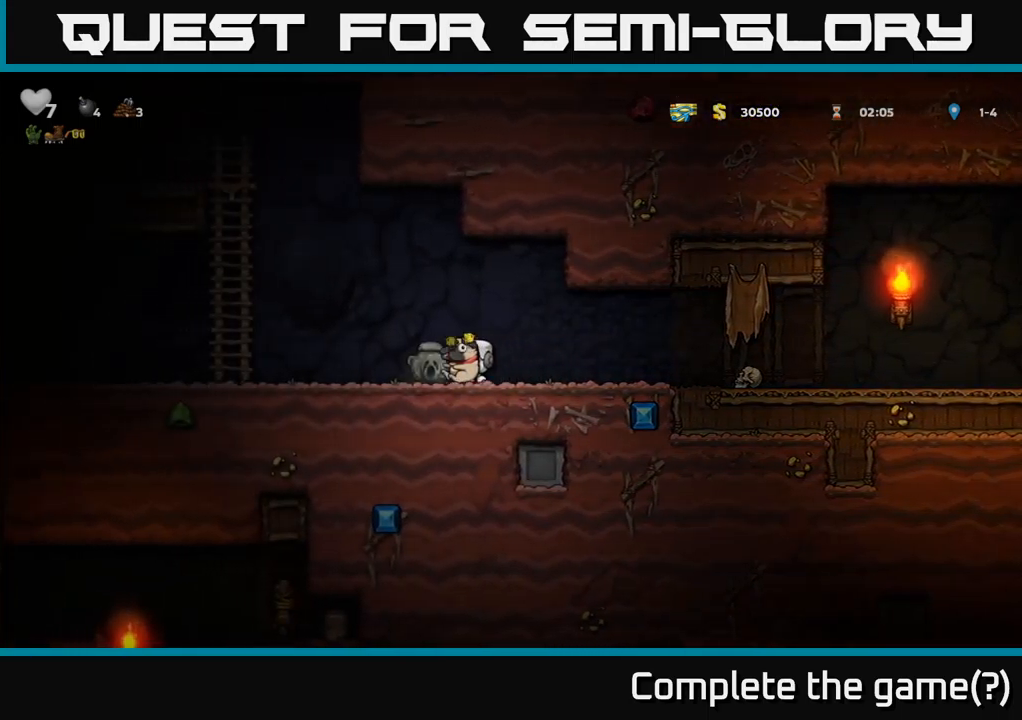
{"buttons": ["DPAD_UP"], "left_stick": "center", "right_stick": "center", "events": [[184, "A", "down"], [400, "DPAD_UP", "down"], [434, "DPAD_LEFT", "up"], [450, "A", "up"]]}
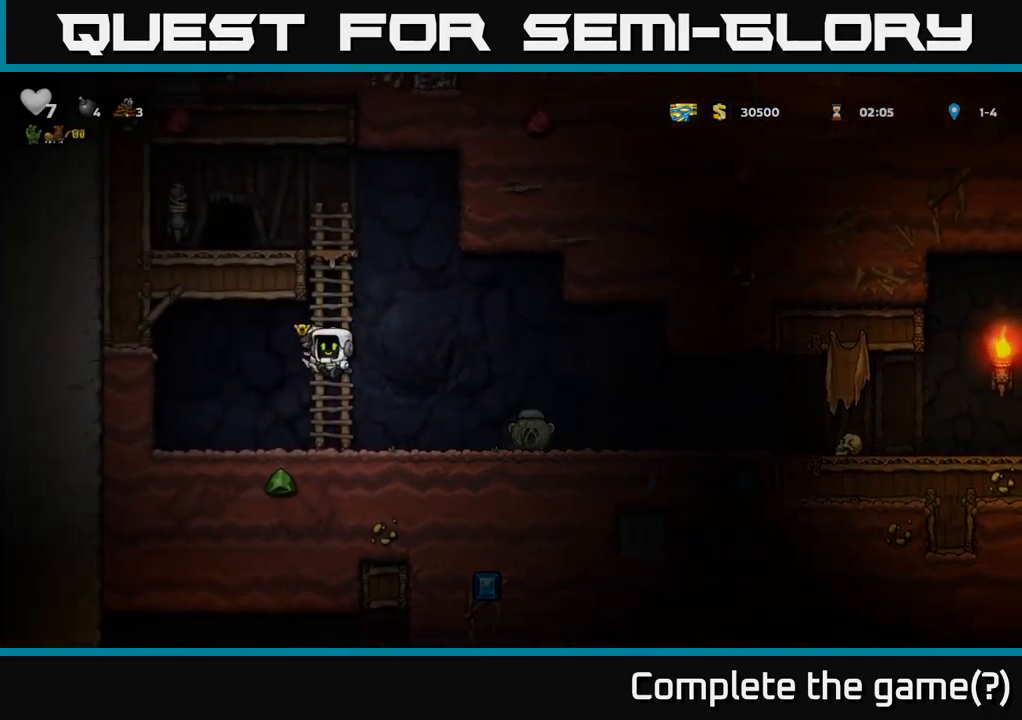
{"buttons": ["DPAD_LEFT"], "left_stick": "center", "right_stick": "center", "events": [[67, "A", "down"], [184, "A", "up"], [350, "A", "down"], [417, "DPAD_LEFT", "down"], [434, "DPAD_UP", "up"], [467, "A", "up"]]}
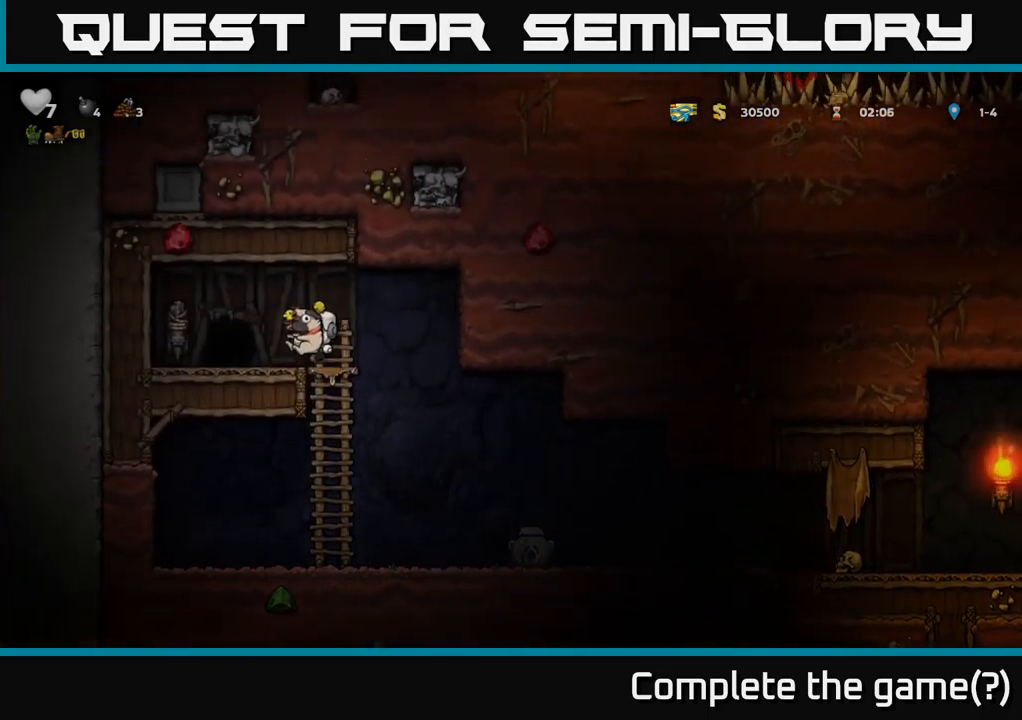
{"buttons": [], "left_stick": "center", "right_stick": "center", "events": [[100, "DPAD_LEFT", "up"], [184, "L2", "down"], [300, "L2", "up"], [350, "L2", "down"], [467, "L2", "up"]]}
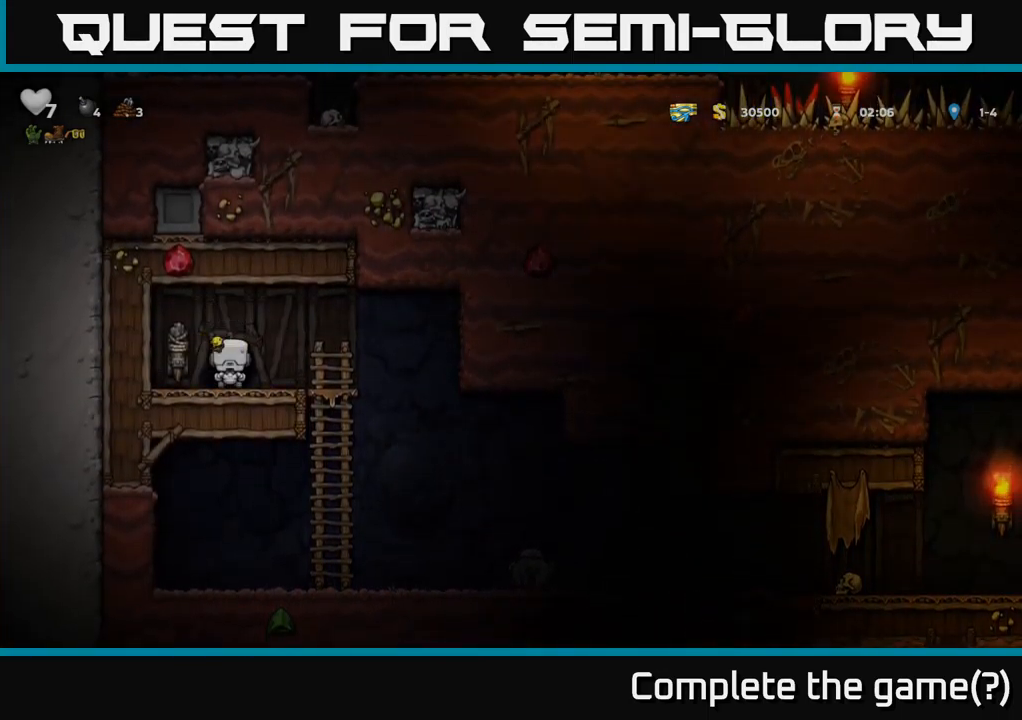
{"buttons": [], "left_stick": "center", "right_stick": "center", "events": [[67, "L2", "down"], [200, "L2", "up"]]}
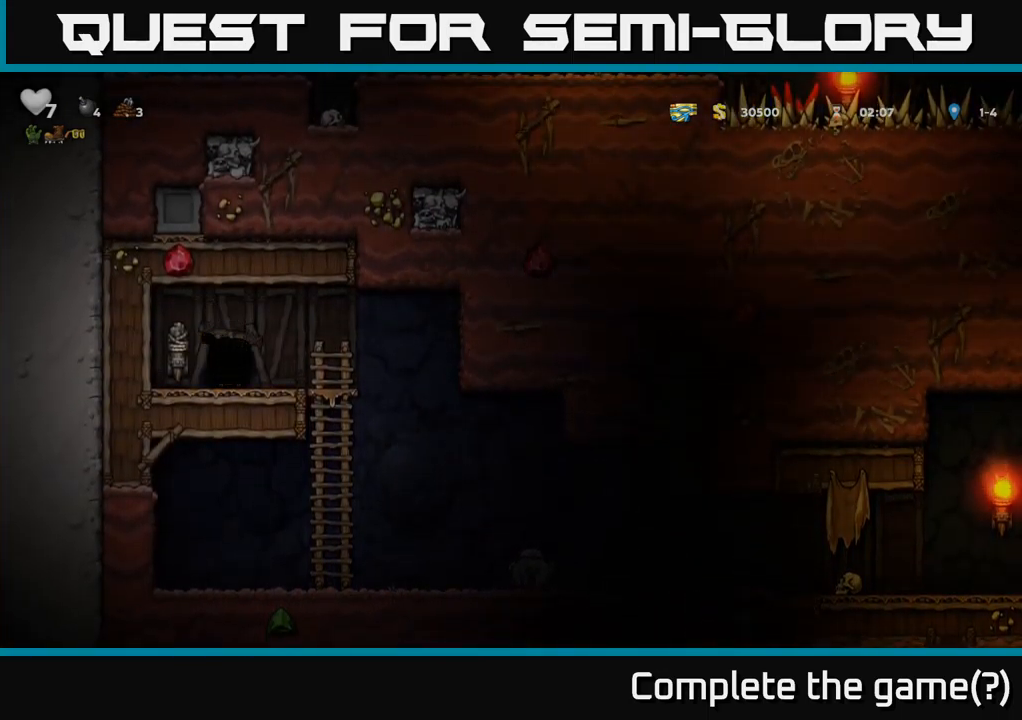
{"buttons": [], "left_stick": "center", "right_stick": "center", "events": []}
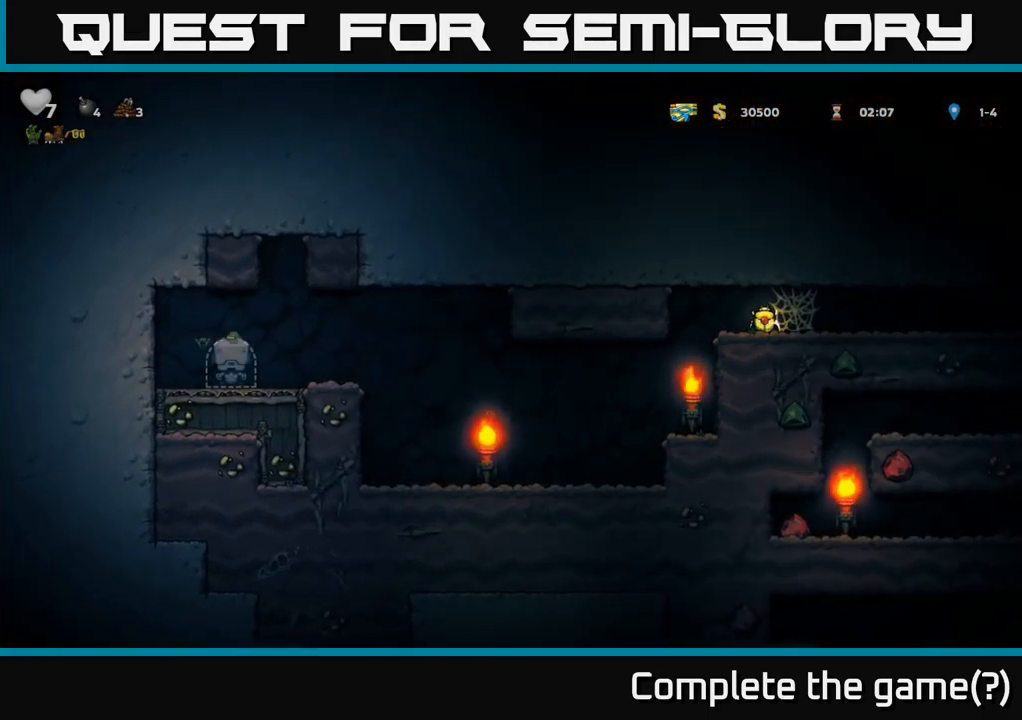
{"buttons": ["DPAD_RIGHT"], "left_stick": "center", "right_stick": "center", "events": [[17, "DPAD_RIGHT", "down"]]}
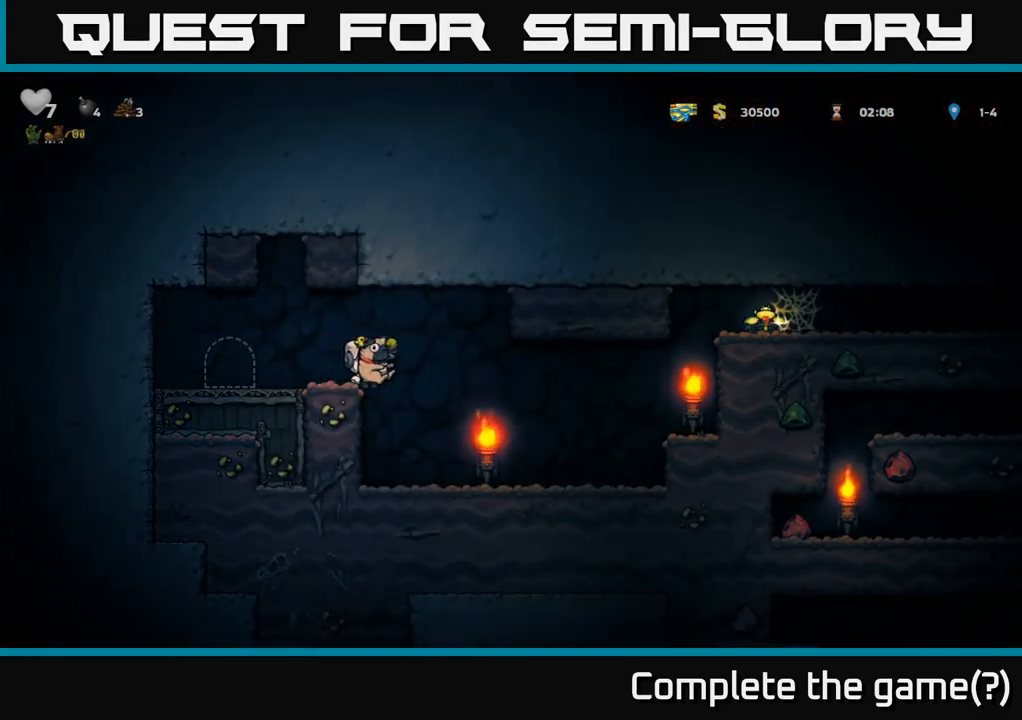
{"buttons": ["A", "DPAD_RIGHT"], "left_stick": "center", "right_stick": "center", "events": [[434, "A", "down"]]}
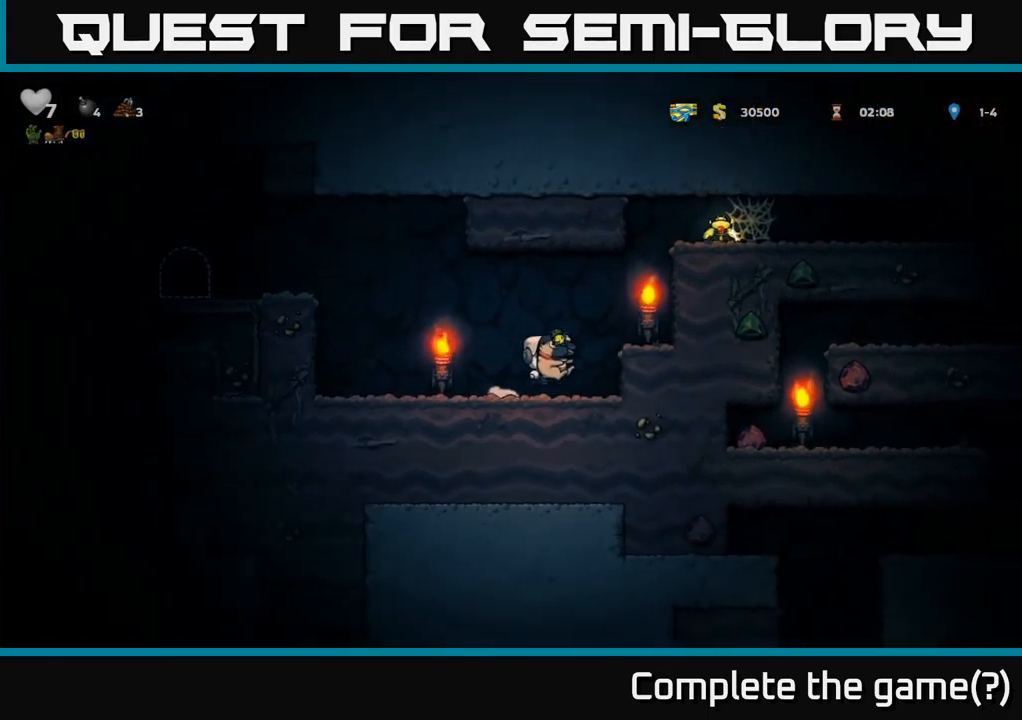
{"buttons": ["A", "DPAD_RIGHT"], "left_stick": "center", "right_stick": "center", "events": [[150, "A", "up"], [216, "A", "down"], [383, "A", "up"], [500, "A", "down"]]}
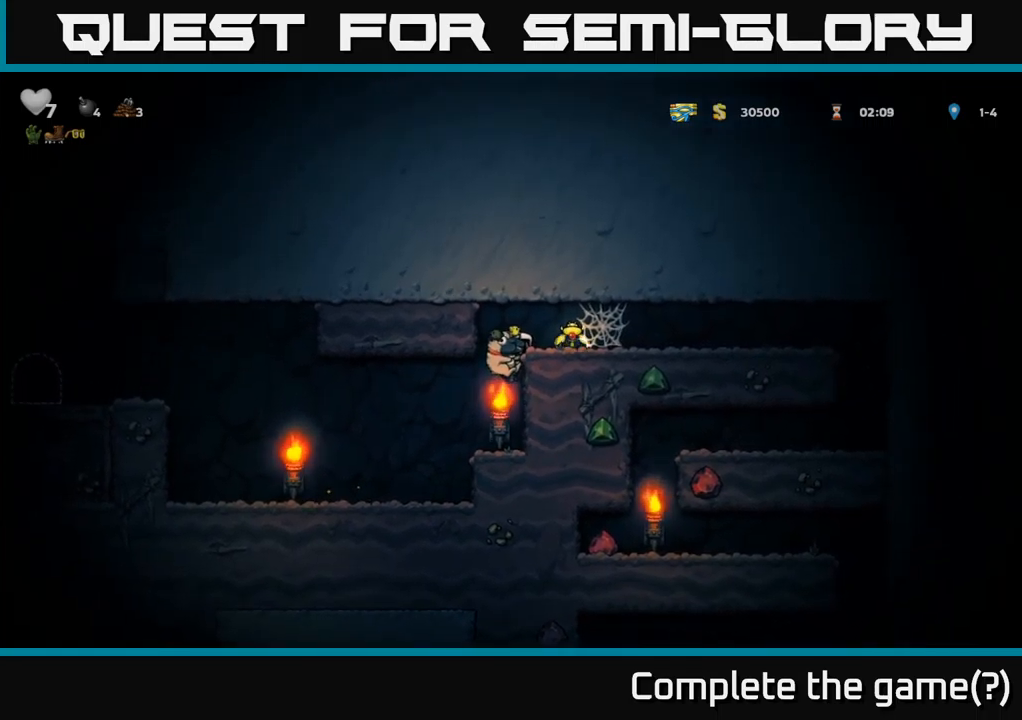
{"buttons": ["DPAD_RIGHT"], "left_stick": "center", "right_stick": "center", "events": [[167, "A", "up"], [284, "A", "down"], [367, "A", "up"], [450, "A", "down"], [484, "A", "up"]]}
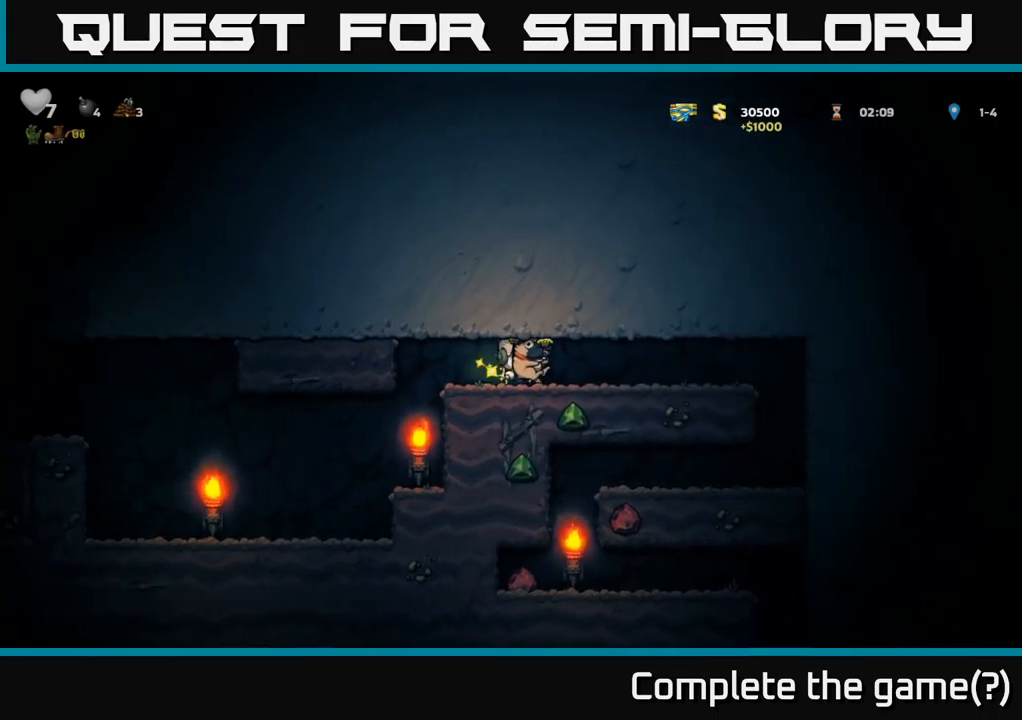
{"buttons": ["DPAD_RIGHT"], "left_stick": "center", "right_stick": "center", "events": [[50, "A", "down"], [117, "A", "up"], [184, "A", "down"], [250, "A", "up"], [317, "A", "down"], [350, "A", "up"], [450, "A", "down"], [500, "A", "up"]]}
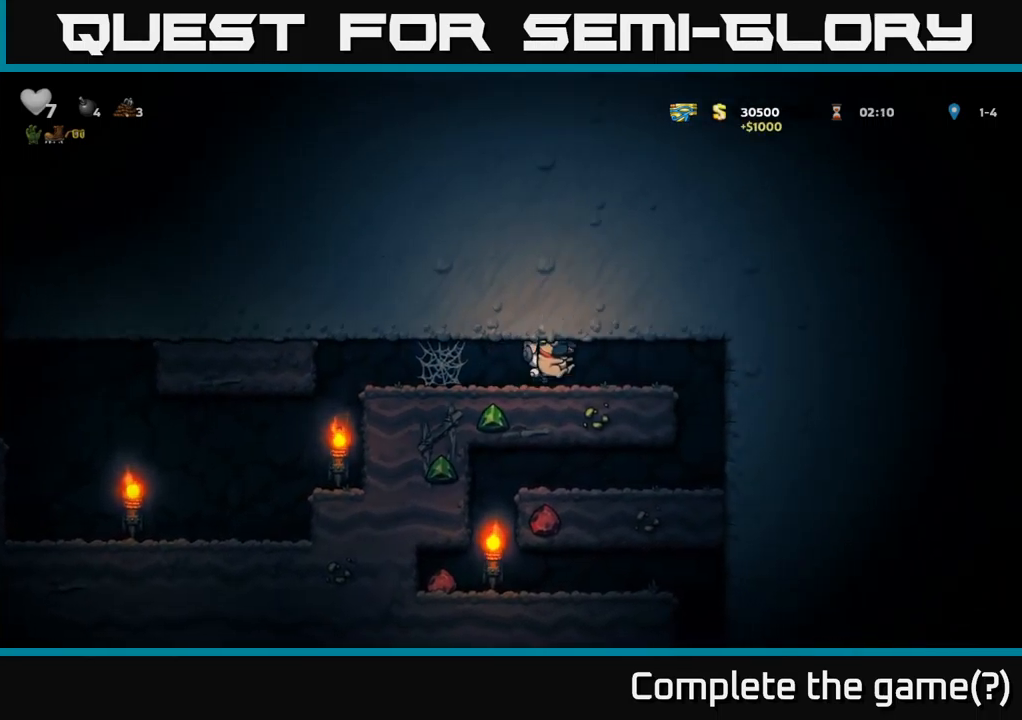
{"buttons": [], "left_stick": "center", "right_stick": "center", "events": [[334, "DPAD_RIGHT", "up"]]}
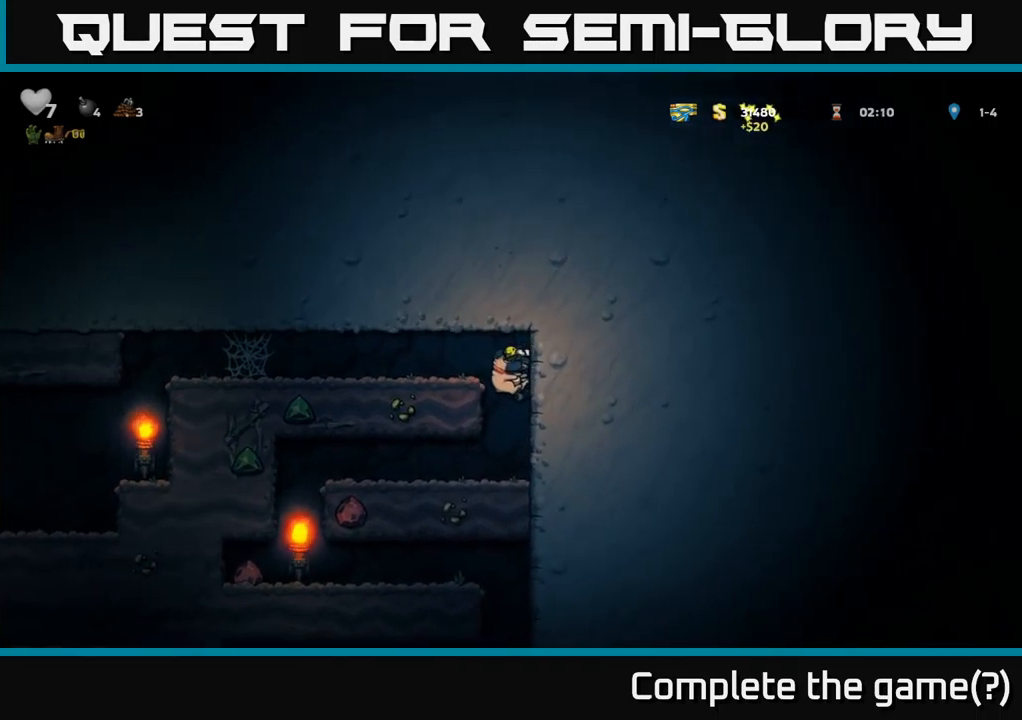
{"buttons": ["DPAD_LEFT"], "left_stick": "center", "right_stick": "center", "events": [[217, "DPAD_LEFT", "down"]]}
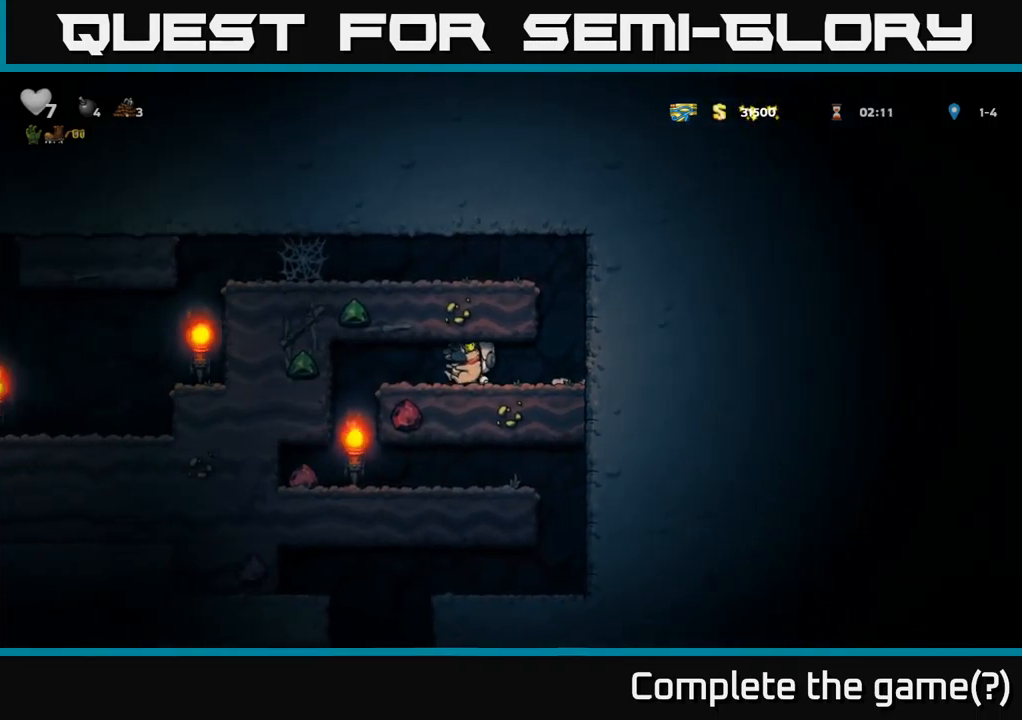
{"buttons": [], "left_stick": "center", "right_stick": "center", "events": [[184, "DPAD_LEFT", "up"]]}
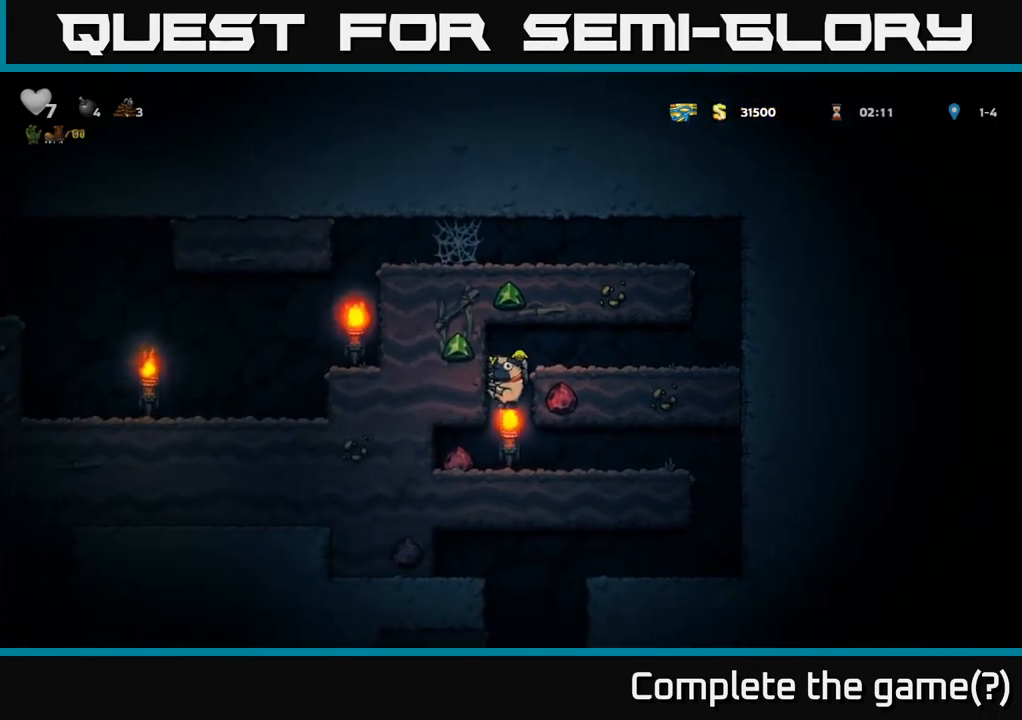
{"buttons": ["DPAD_DOWN", "DPAD_RIGHT"], "left_stick": "center", "right_stick": "center", "events": [[100, "DPAD_LEFT", "down"], [250, "DPAD_LEFT", "up"], [267, "DPAD_RIGHT", "down"], [500, "DPAD_DOWN", "down"]]}
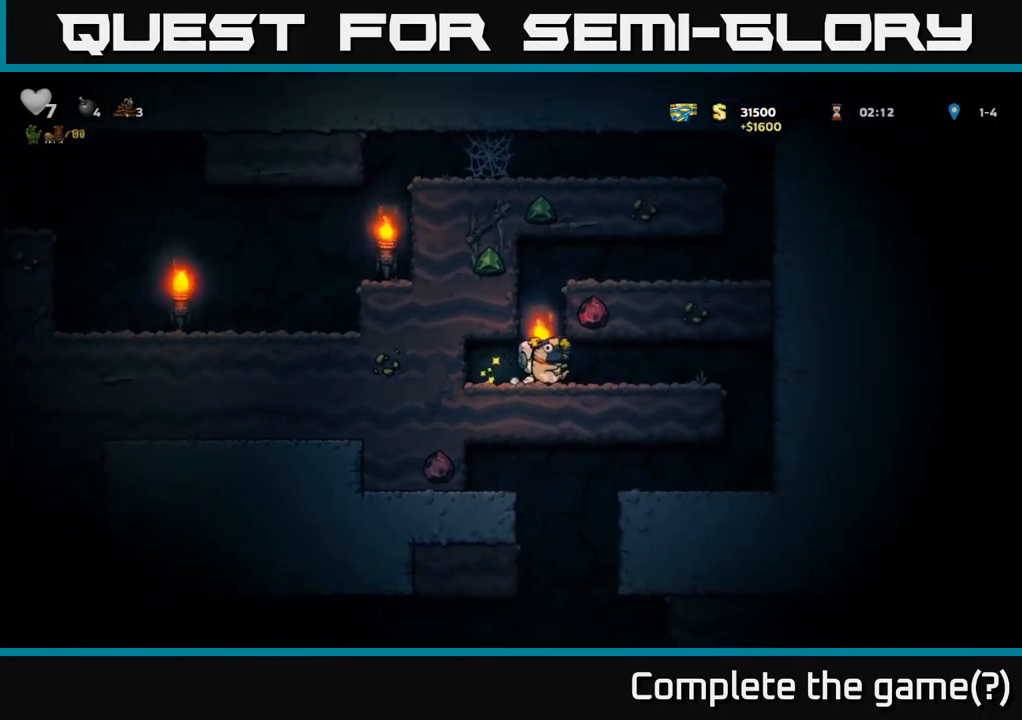
{"buttons": [], "left_stick": "center", "right_stick": "center", "events": [[17, "DPAD_RIGHT", "up"], [50, "X", "down"], [117, "DPAD_DOWN", "up"], [117, "X", "up"], [134, "DPAD_LEFT", "down"], [234, "DPAD_LEFT", "up"], [300, "A", "down"], [317, "DPAD_RIGHT", "down"], [467, "DPAD_RIGHT", "up"], [500, "A", "up"]]}
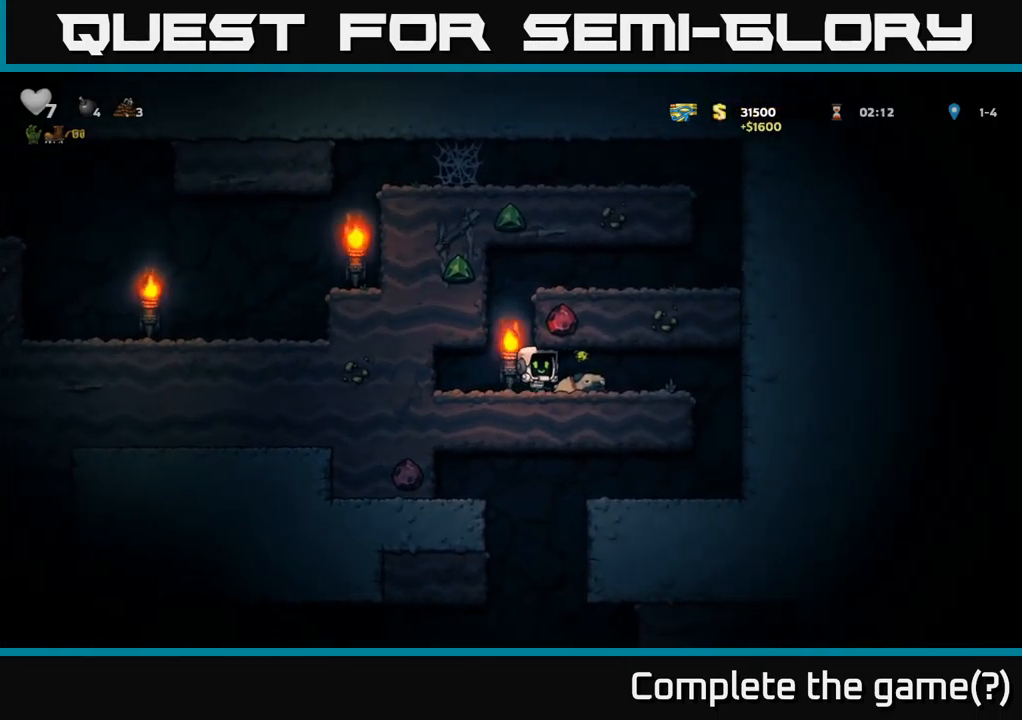
{"buttons": ["A"], "left_stick": "center", "right_stick": "center", "events": [[150, "DPAD_LEFT", "down"], [250, "DPAD_LEFT", "up"], [434, "A", "down"]]}
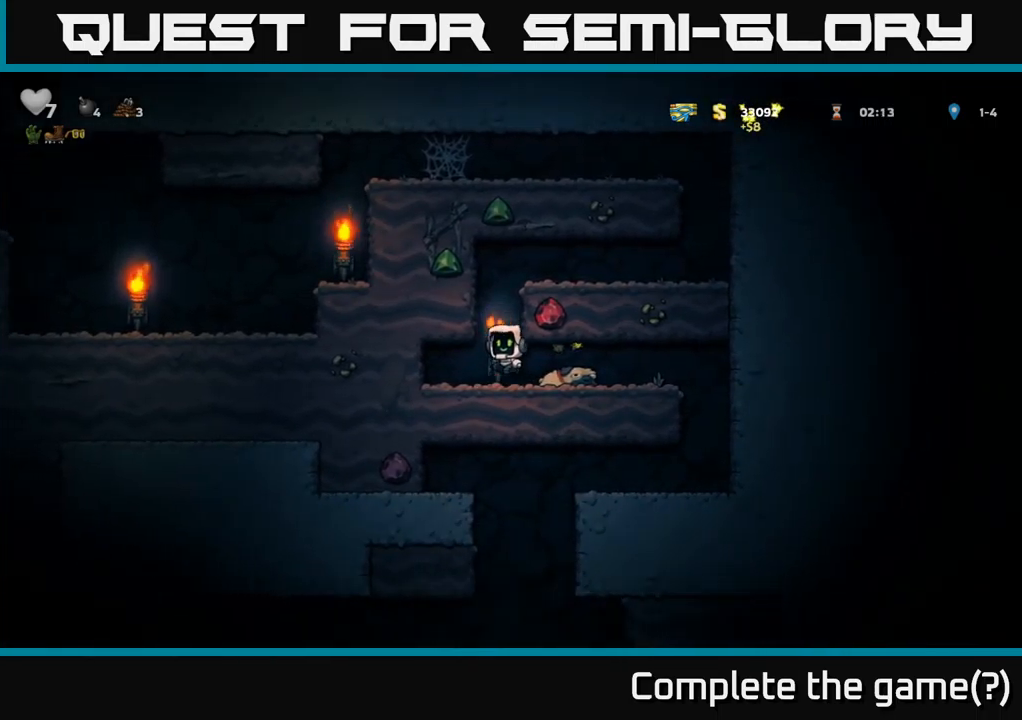
{"buttons": ["DPAD_RIGHT"], "left_stick": "center", "right_stick": "center", "events": [[100, "DPAD_RIGHT", "down"], [134, "A", "up"], [217, "DPAD_RIGHT", "up"], [267, "DPAD_RIGHT", "down"], [300, "A", "down"], [417, "A", "up"]]}
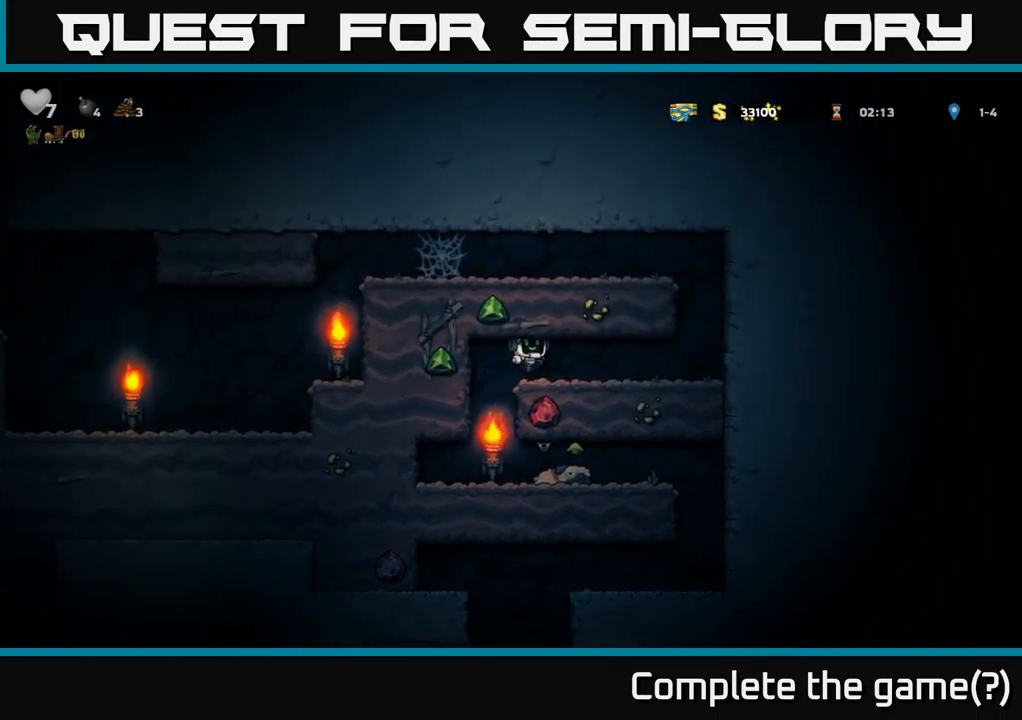
{"buttons": ["DPAD_LEFT"], "left_stick": "center", "right_stick": "center", "events": [[351, "A", "down"], [384, "DPAD_RIGHT", "up"], [417, "DPAD_LEFT", "down"], [484, "A", "up"]]}